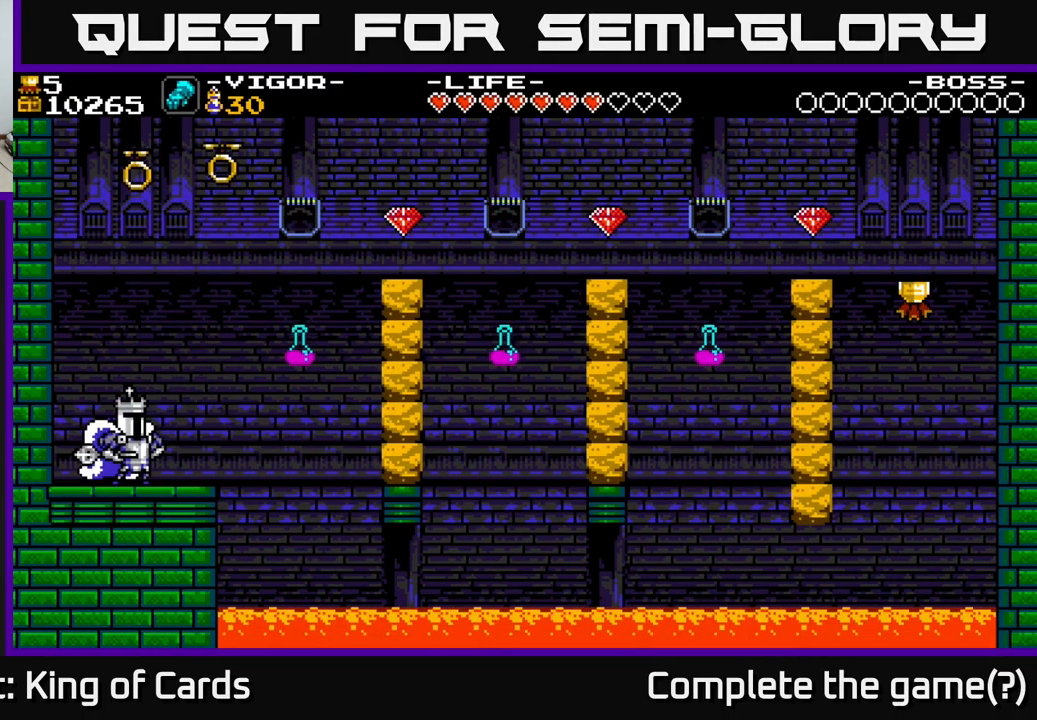
Gameplay with a controller (Xbox layout); each line is a JSON object with the inputs held at the frame after it. "events" lists button and stick changes between this image and that frame as [ms after this image, input, new state], when the widget could be followed in between. Not read: left_stick.
{"buttons": ["A", "DPAD_RIGHT"], "right_stick": "center", "events": [[16, "DPAD_RIGHT", "down"], [450, "A", "down"]]}
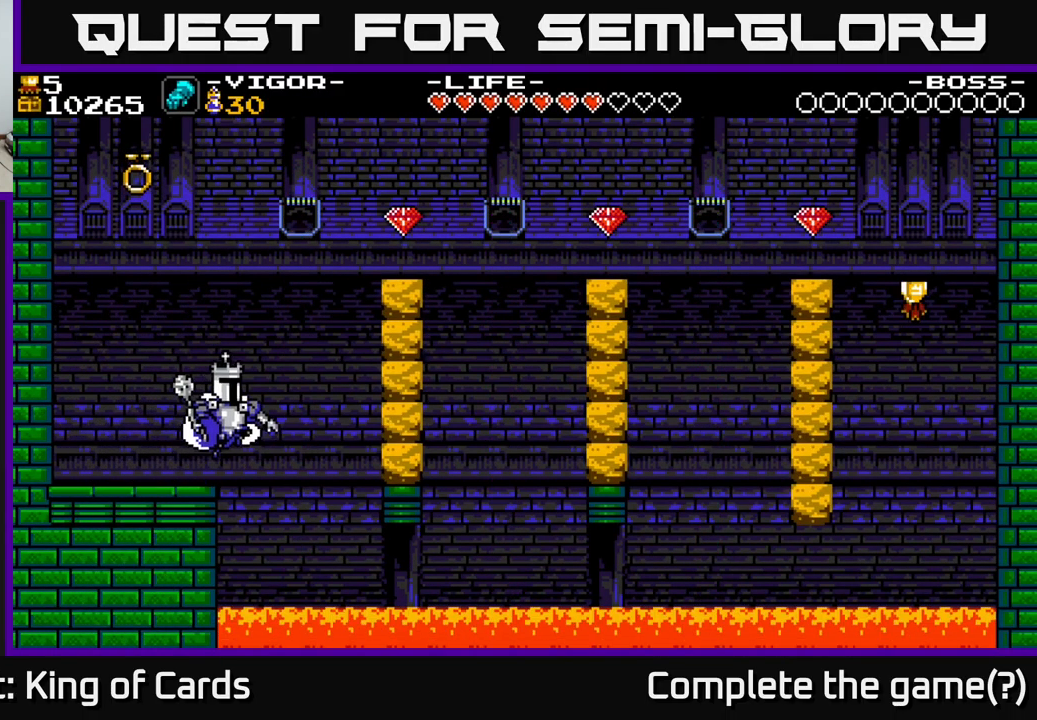
{"buttons": ["DPAD_RIGHT"], "right_stick": "center", "events": [[183, "X", "down"], [483, "X", "up"], [500, "A", "up"]]}
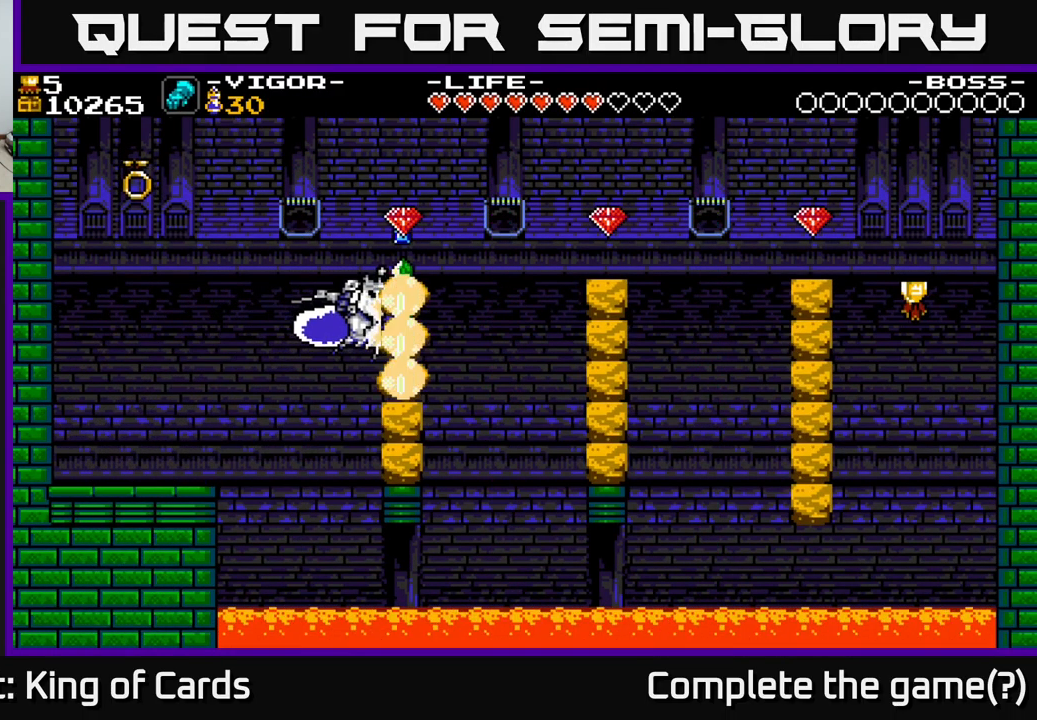
{"buttons": [], "right_stick": "center", "events": [[266, "DPAD_RIGHT", "up"]]}
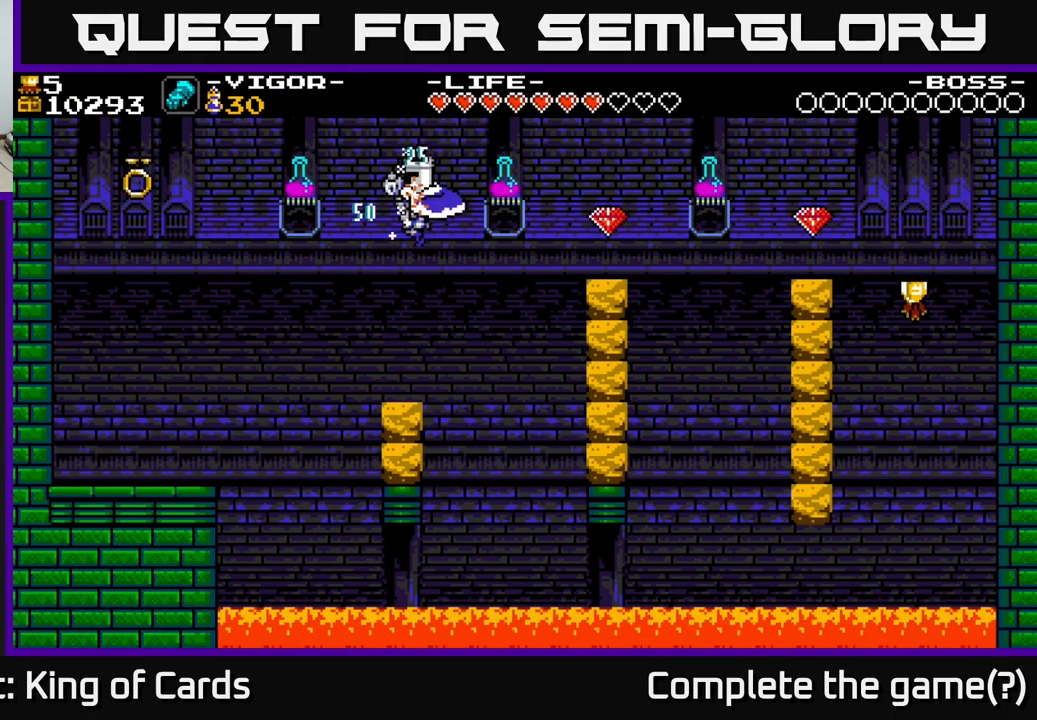
{"buttons": ["A", "DPAD_RIGHT"], "right_stick": "center", "events": [[50, "A", "down"], [466, "DPAD_RIGHT", "down"]]}
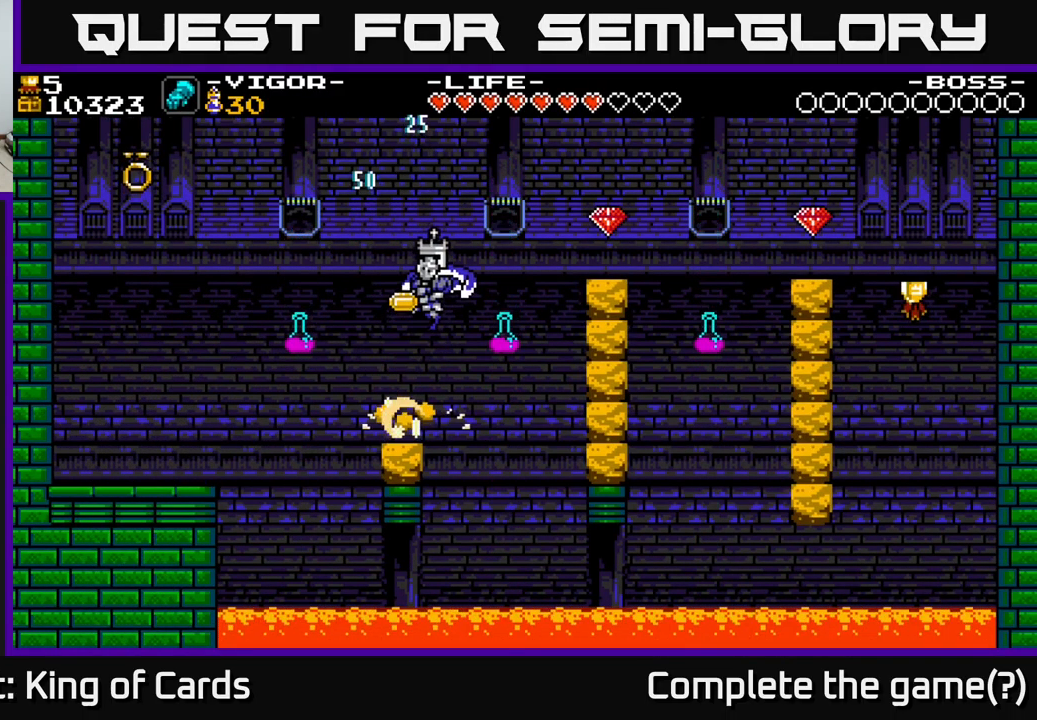
{"buttons": ["A", "DPAD_RIGHT"], "right_stick": "center", "events": [[217, "X", "down"], [367, "X", "up"]]}
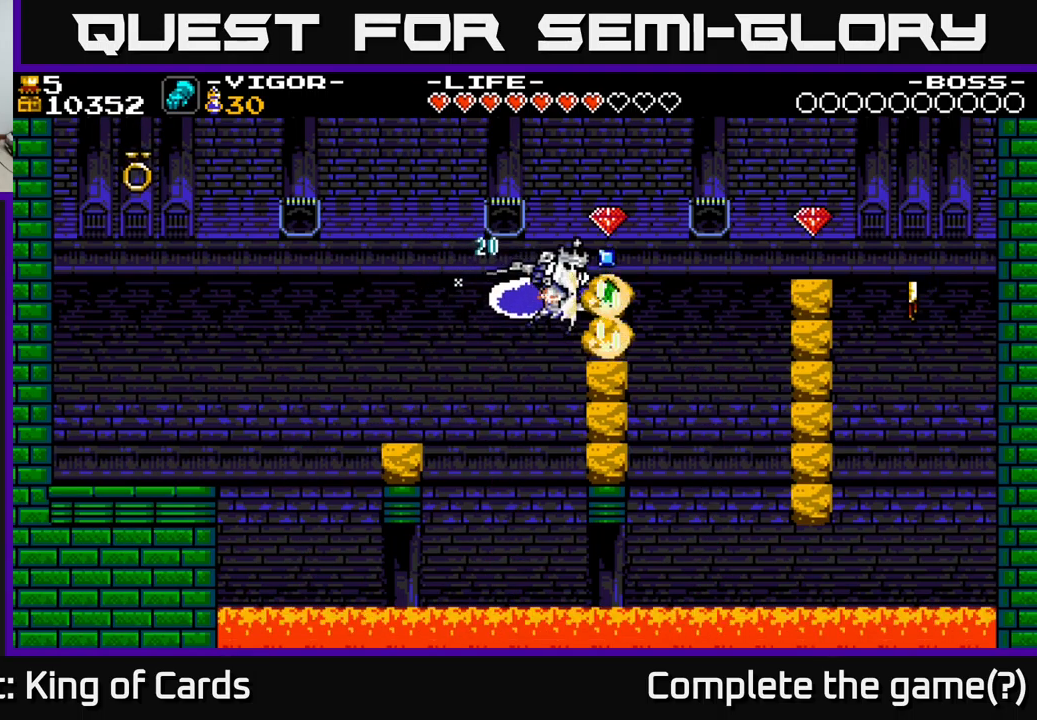
{"buttons": [], "right_stick": "center", "events": [[17, "A", "up"], [133, "DPAD_RIGHT", "up"], [150, "DPAD_RIGHT", "down"], [167, "DPAD_RIGHT", "up"], [450, "DPAD_RIGHT", "down"], [500, "DPAD_RIGHT", "up"]]}
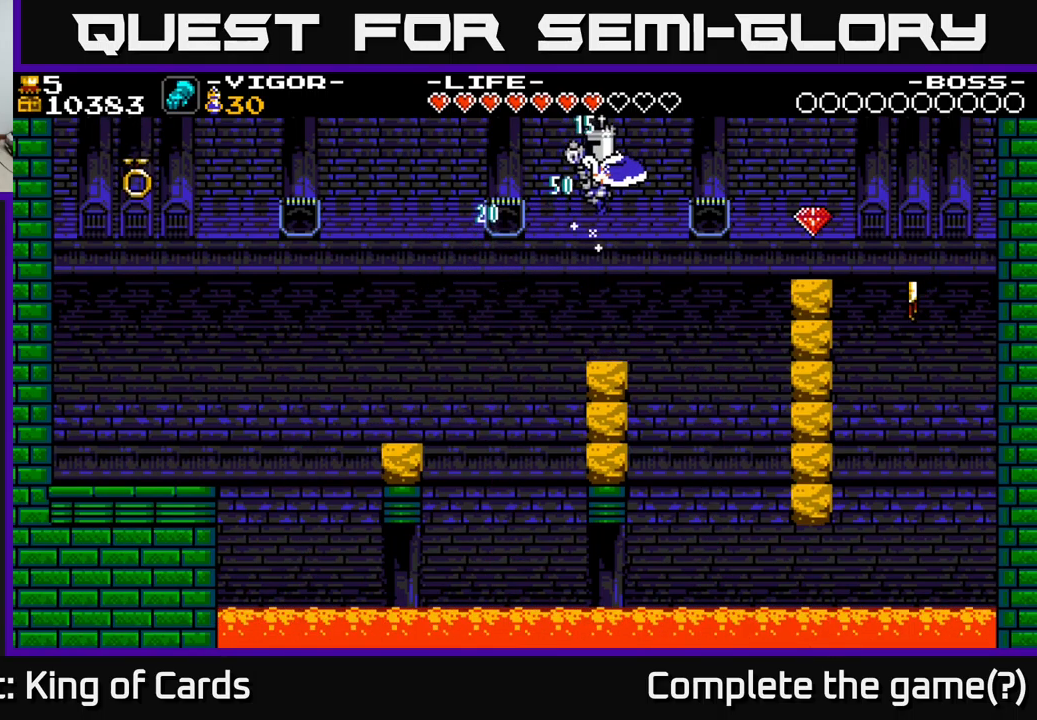
{"buttons": ["A"], "right_stick": "center", "events": [[133, "A", "down"]]}
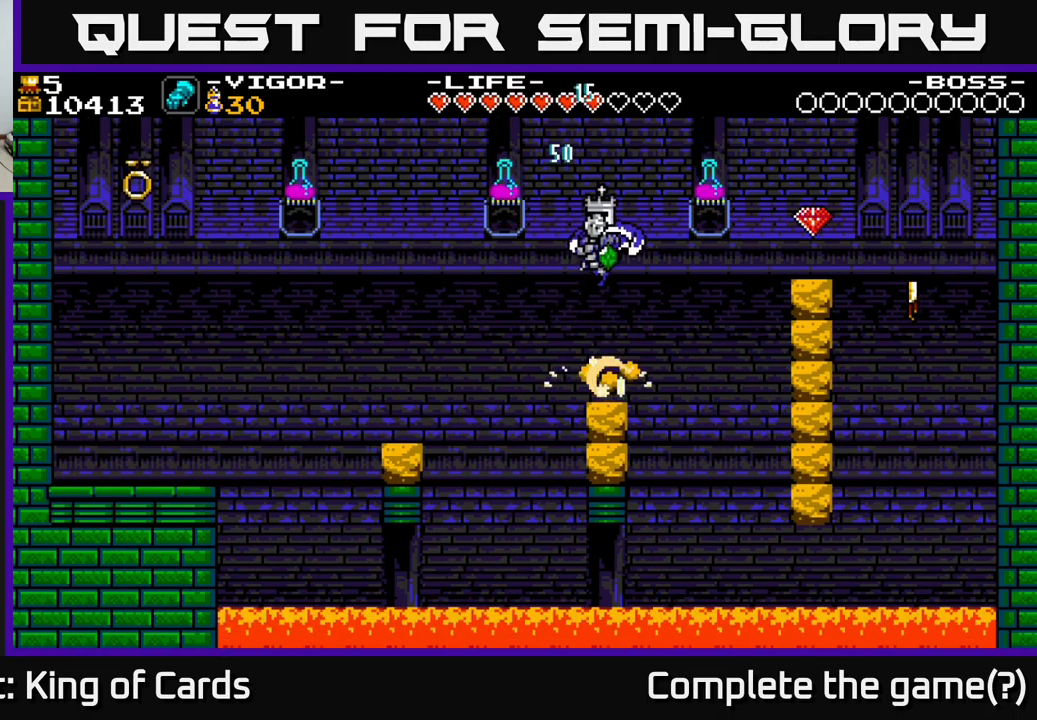
{"buttons": [], "right_stick": "center", "events": [[383, "A", "up"]]}
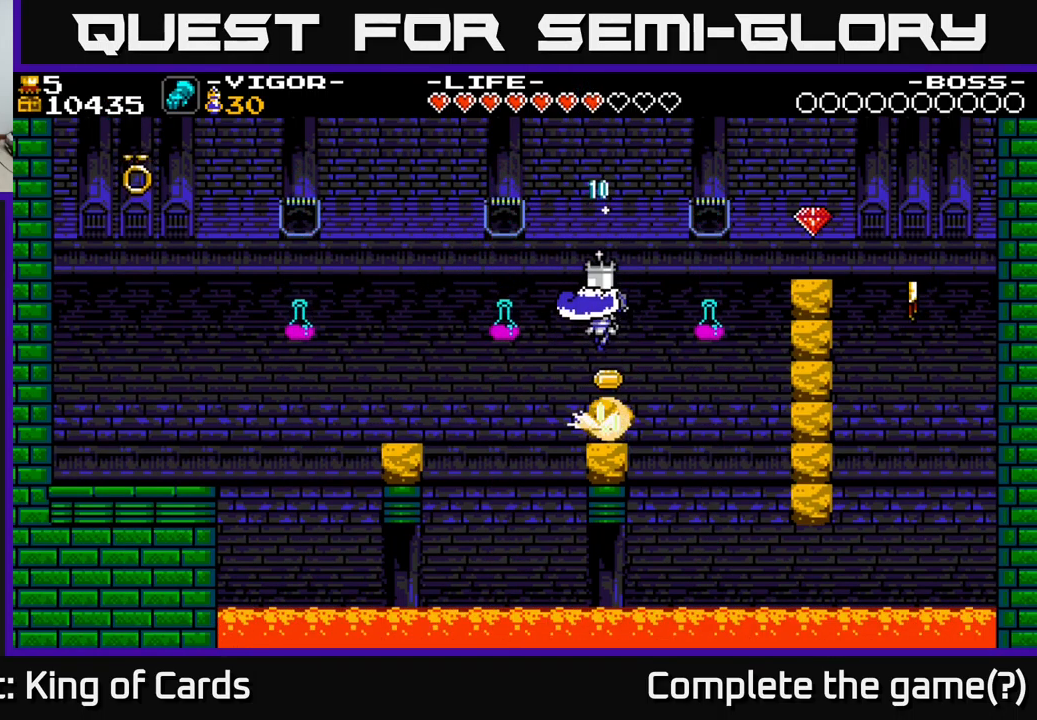
{"buttons": ["DPAD_RIGHT"], "right_stick": "center", "events": [[17, "A", "down"], [83, "DPAD_RIGHT", "down"], [250, "A", "up"], [250, "X", "down"], [500, "X", "up"]]}
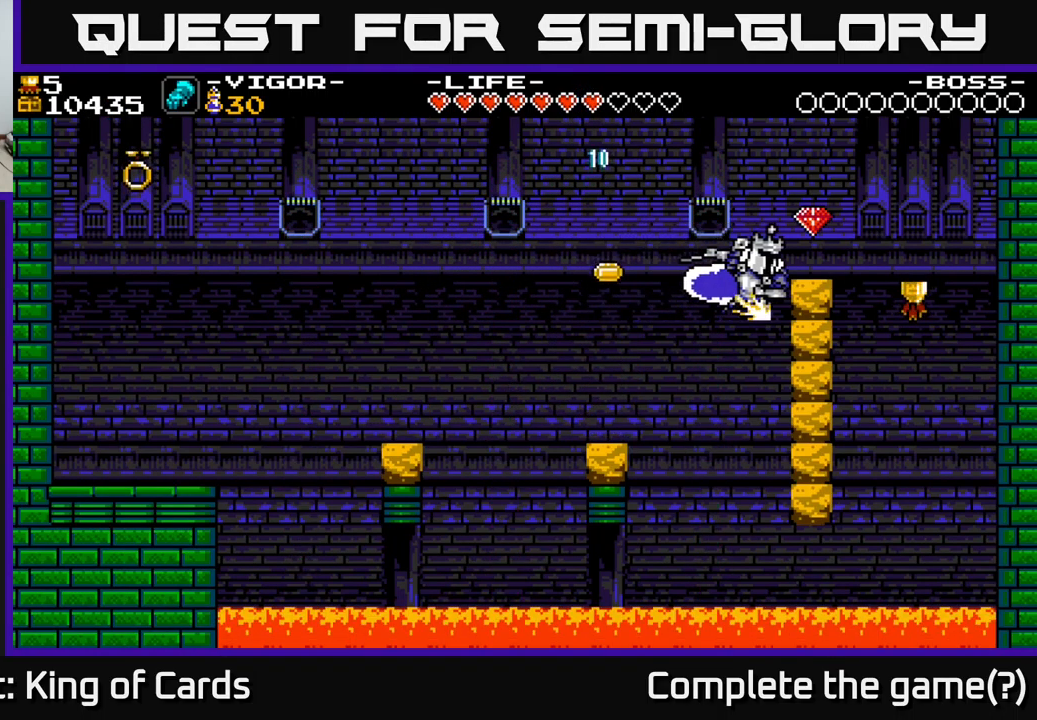
{"buttons": [], "right_stick": "center", "events": [[417, "DPAD_RIGHT", "up"]]}
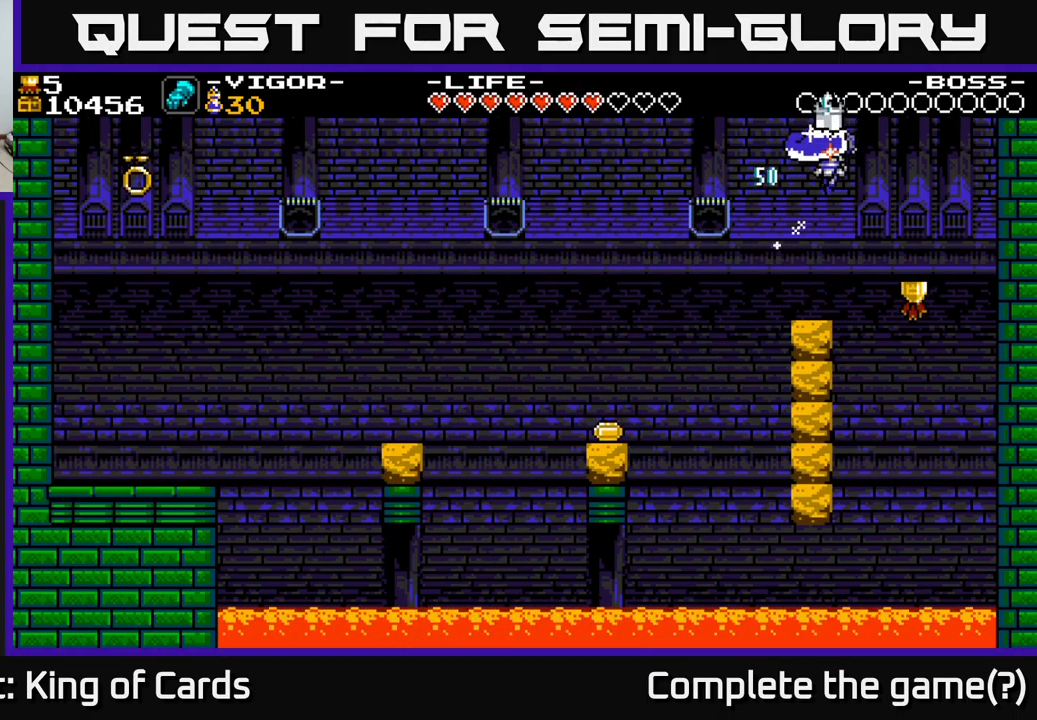
{"buttons": ["DPAD_RIGHT"], "right_stick": "center", "events": [[500, "DPAD_RIGHT", "down"]]}
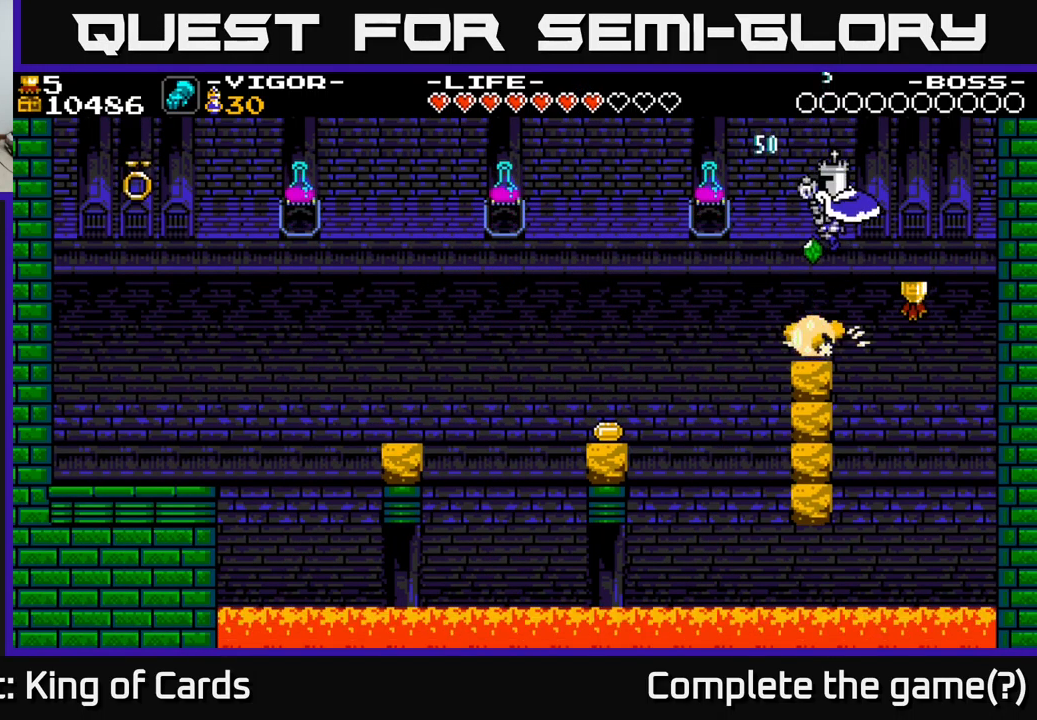
{"buttons": ["A", "DPAD_LEFT"], "right_stick": "center", "events": [[17, "A", "down"], [200, "A", "up"], [233, "DPAD_RIGHT", "up"], [283, "DPAD_LEFT", "down"], [300, "A", "down"]]}
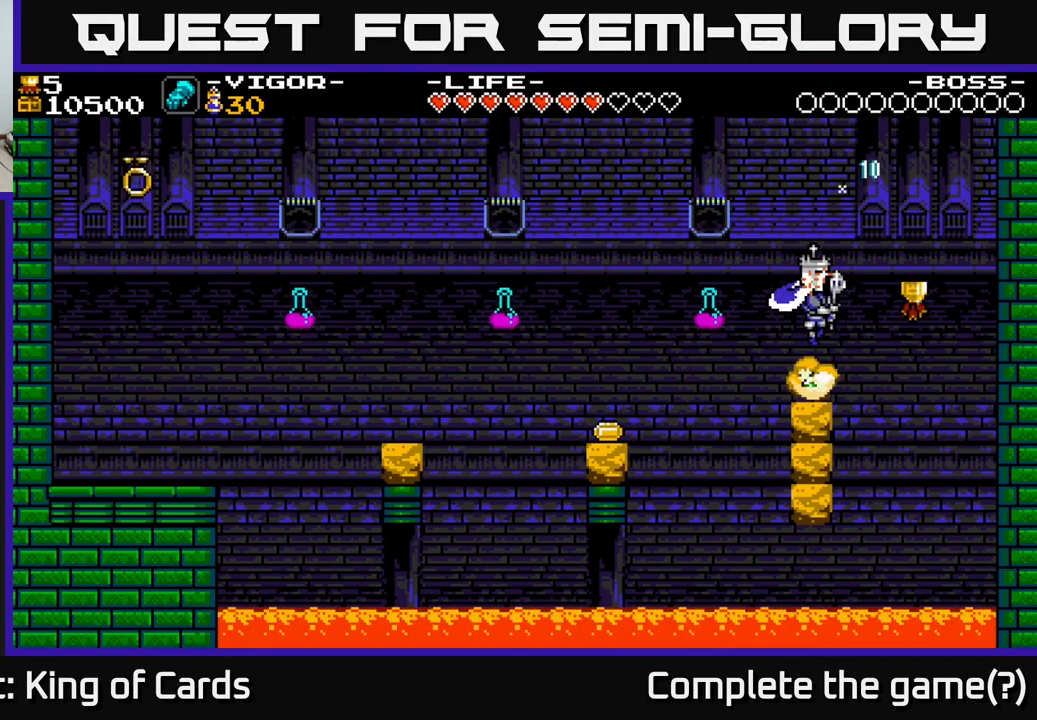
{"buttons": [], "right_stick": "center", "events": [[50, "DPAD_LEFT", "up"], [117, "A", "up"]]}
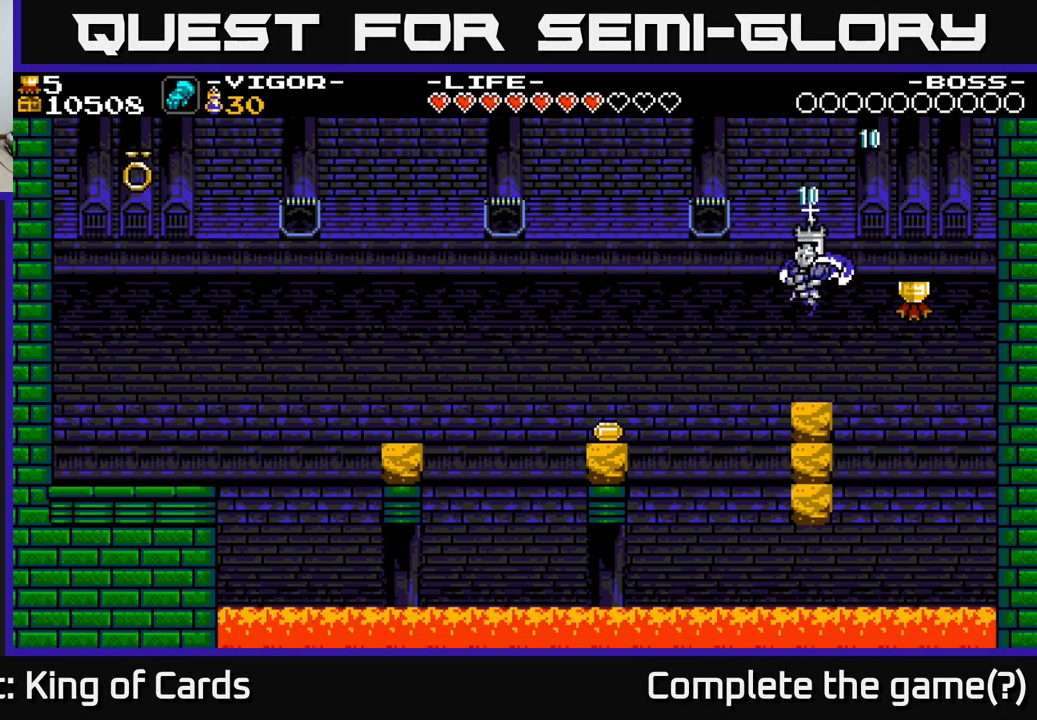
{"buttons": ["A", "DPAD_LEFT"], "right_stick": "center", "events": [[50, "A", "down"], [83, "DPAD_RIGHT", "down"], [383, "DPAD_RIGHT", "up"], [417, "DPAD_LEFT", "down"]]}
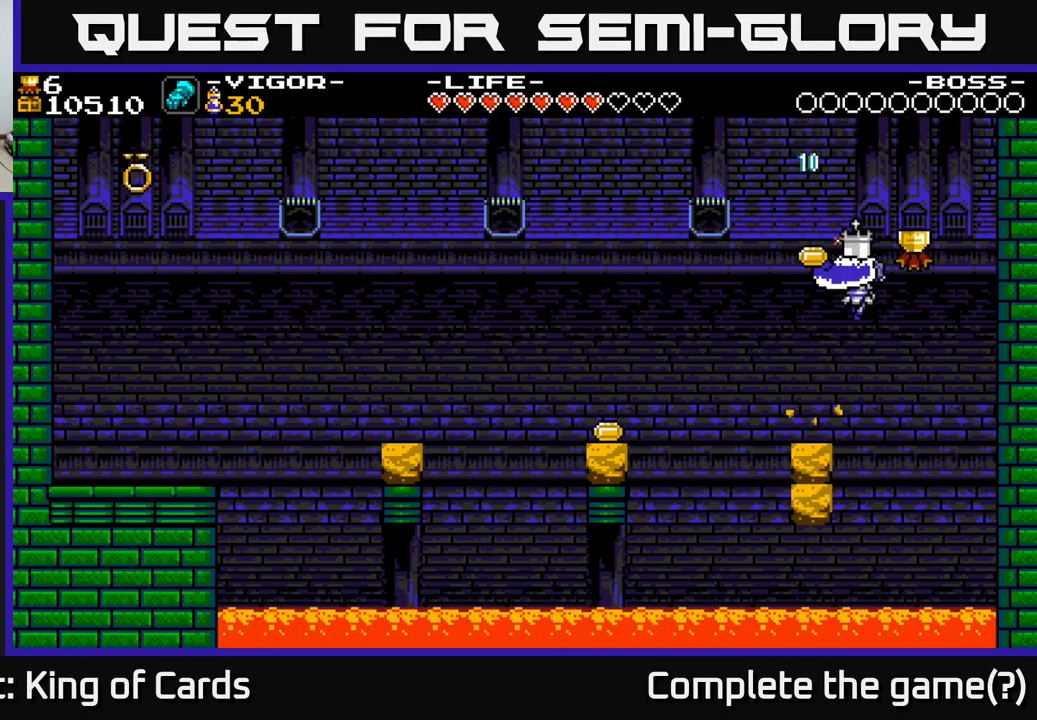
{"buttons": ["A"], "right_stick": "center", "events": [[183, "DPAD_LEFT", "up"]]}
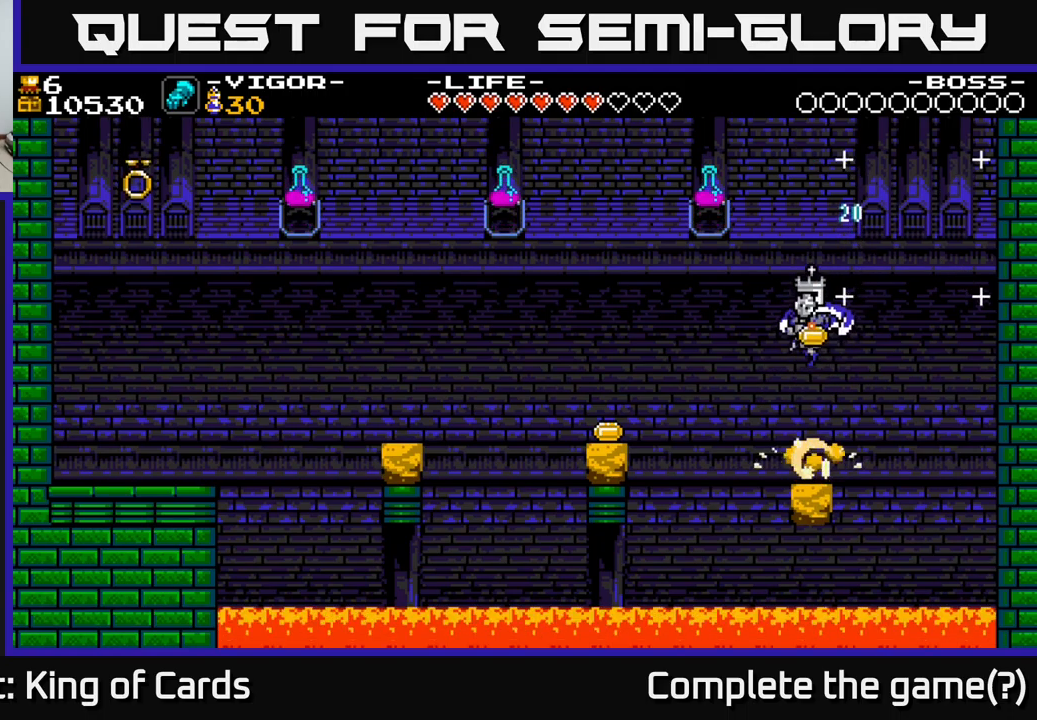
{"buttons": [], "right_stick": "center", "events": [[50, "DPAD_LEFT", "down"], [84, "X", "down"], [417, "X", "up"], [467, "A", "up"], [467, "DPAD_LEFT", "up"]]}
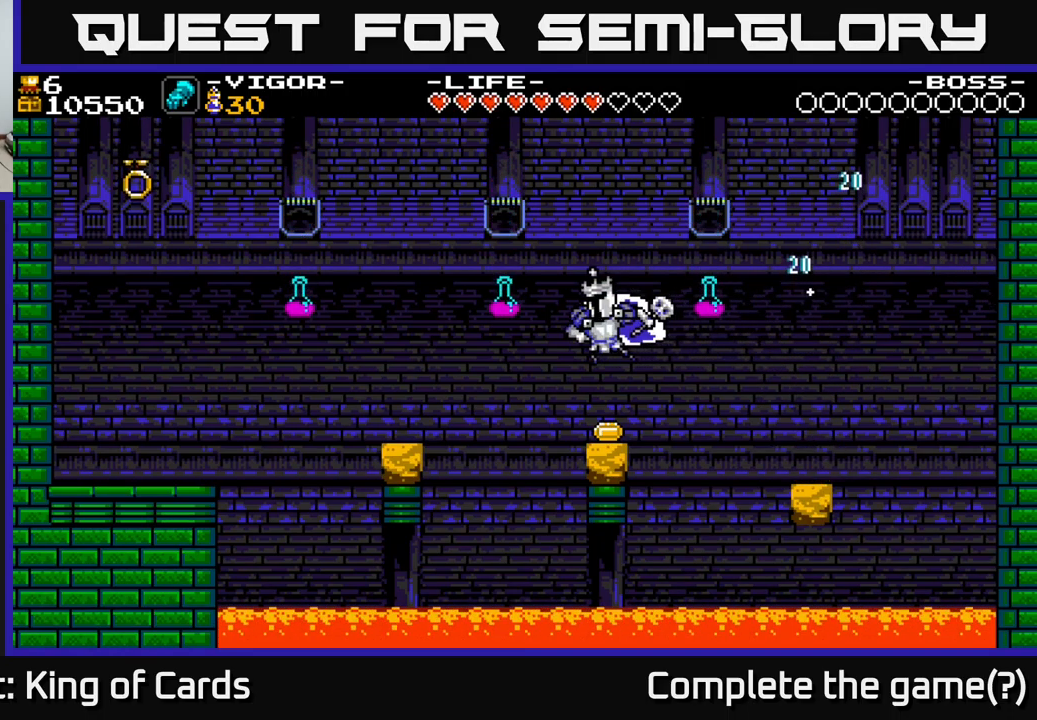
{"buttons": [], "right_stick": "center", "events": []}
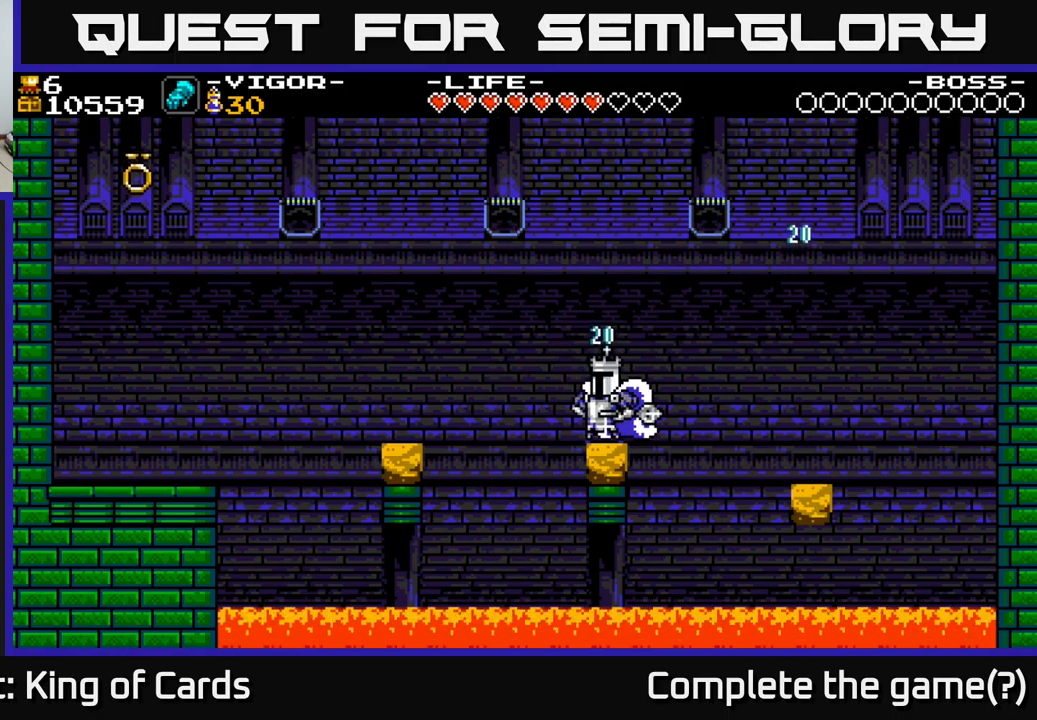
{"buttons": ["A", "DPAD_LEFT"], "right_stick": "center", "events": [[450, "DPAD_LEFT", "down"], [484, "A", "down"]]}
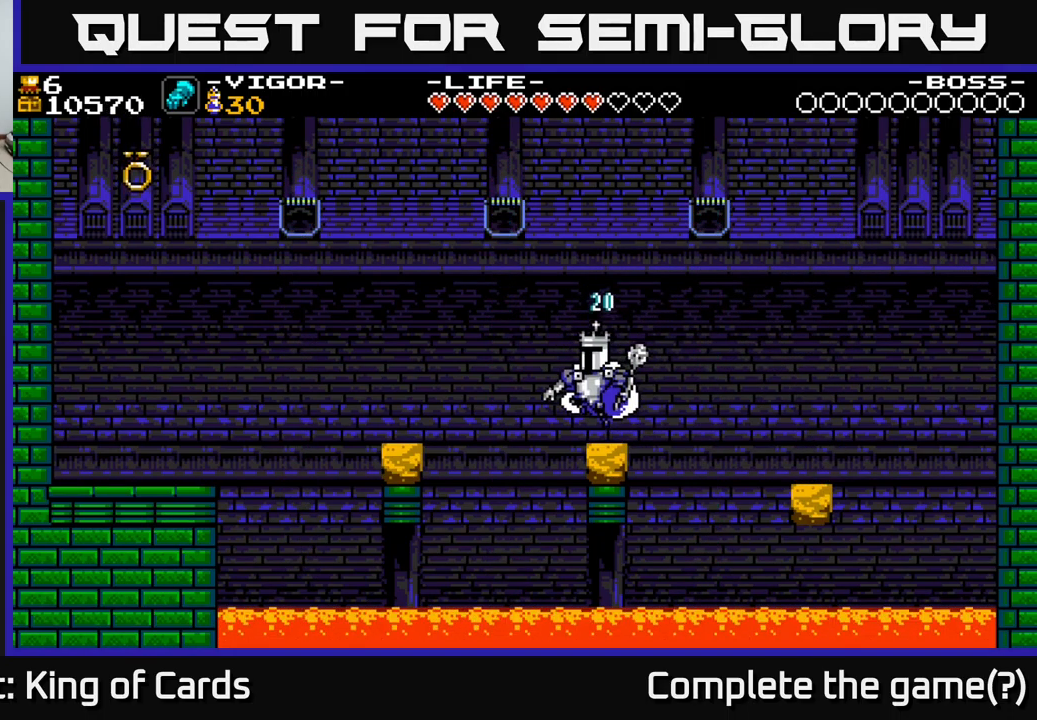
{"buttons": [], "right_stick": "center", "events": [[17, "X", "down"], [134, "A", "up"], [150, "X", "up"], [450, "DPAD_LEFT", "up"]]}
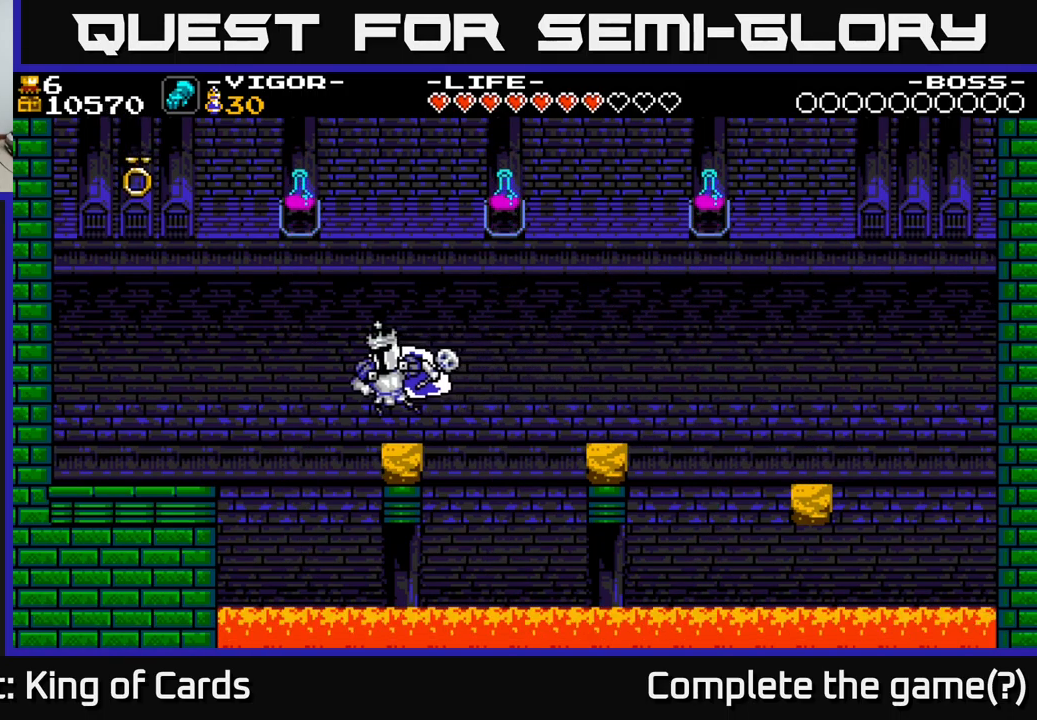
{"buttons": [], "right_stick": "center", "events": []}
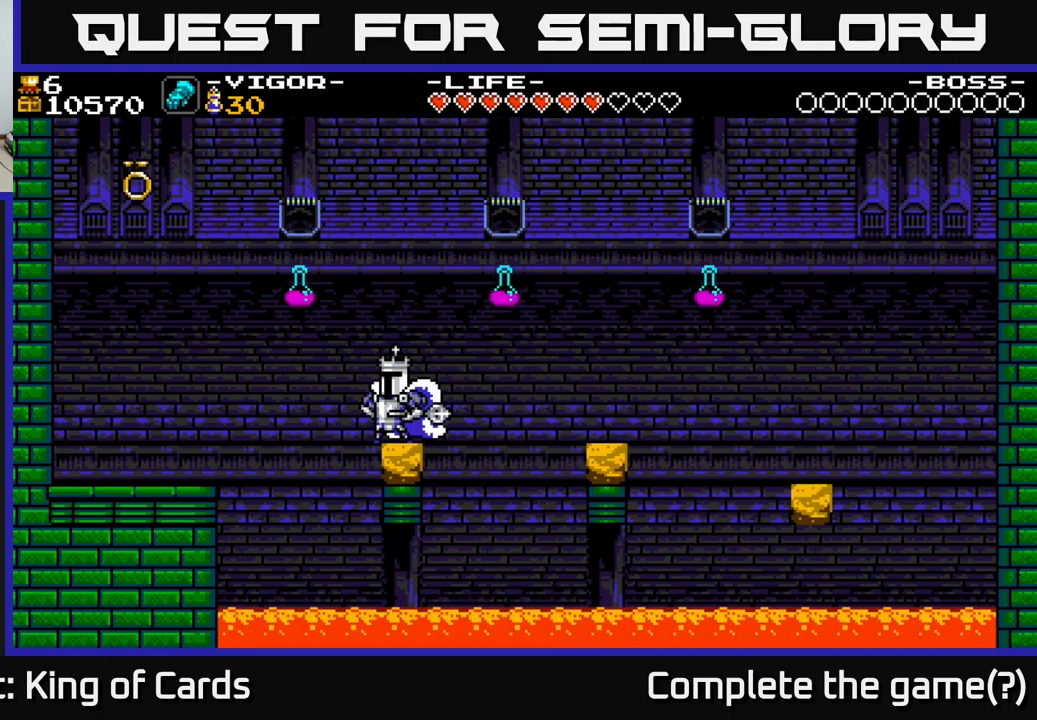
{"buttons": ["DPAD_LEFT"], "right_stick": "center", "events": [[184, "DPAD_LEFT", "down"], [284, "A", "down"], [450, "A", "up"]]}
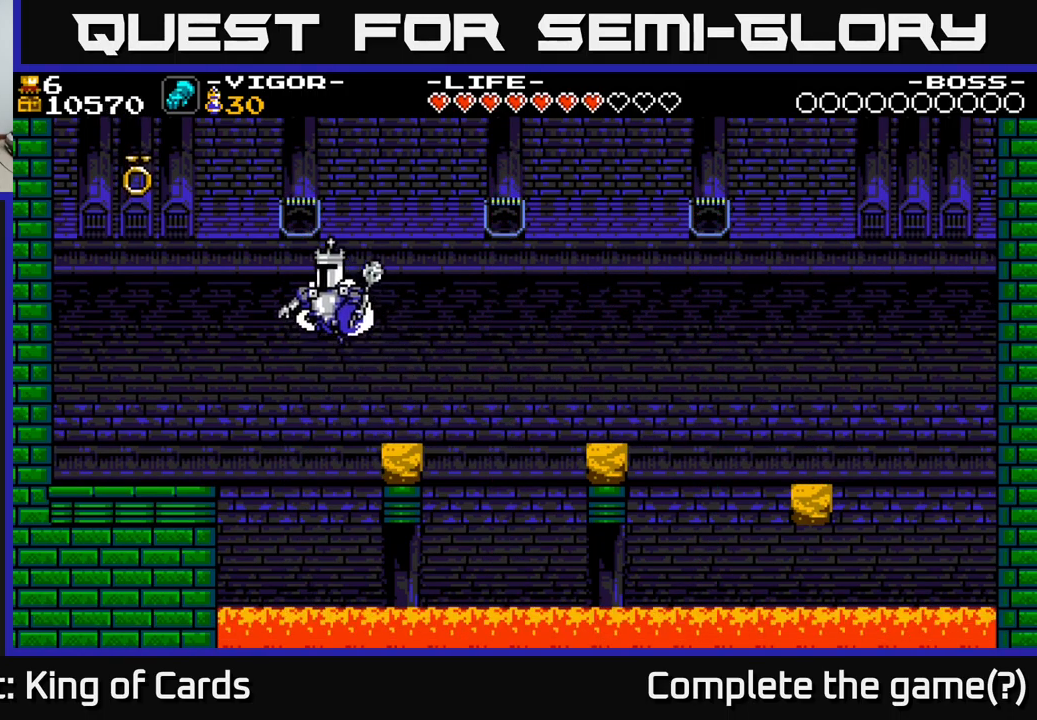
{"buttons": ["DPAD_LEFT"], "right_stick": "center", "events": []}
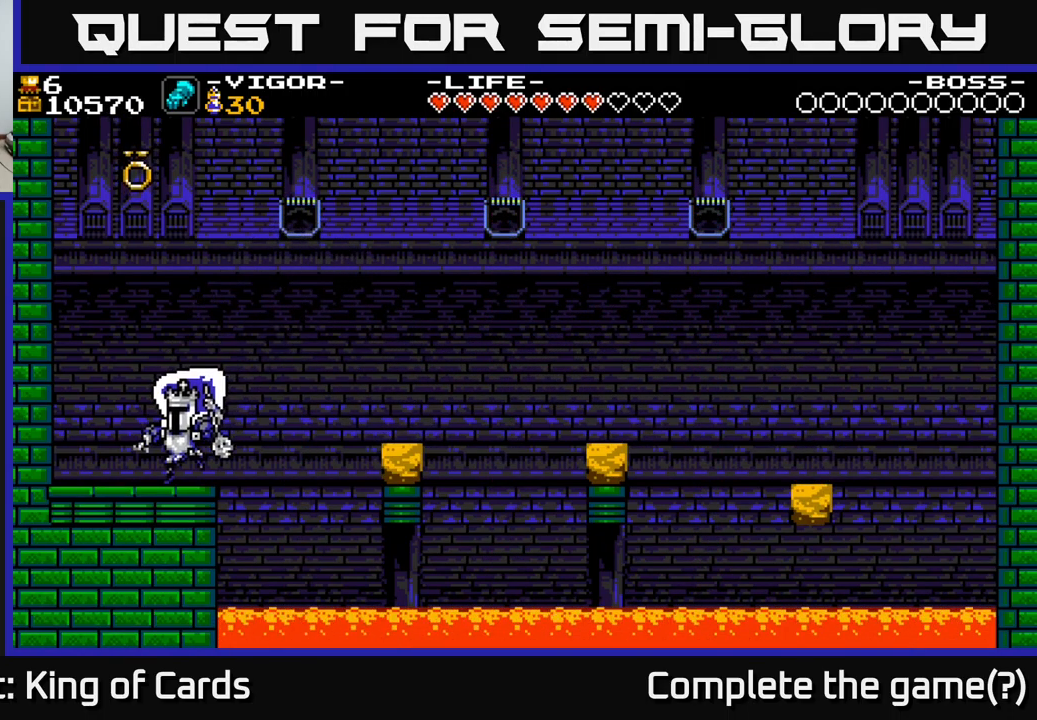
{"buttons": ["A", "X"], "right_stick": "center", "events": [[34, "A", "down"], [334, "X", "down"], [417, "DPAD_LEFT", "up"]]}